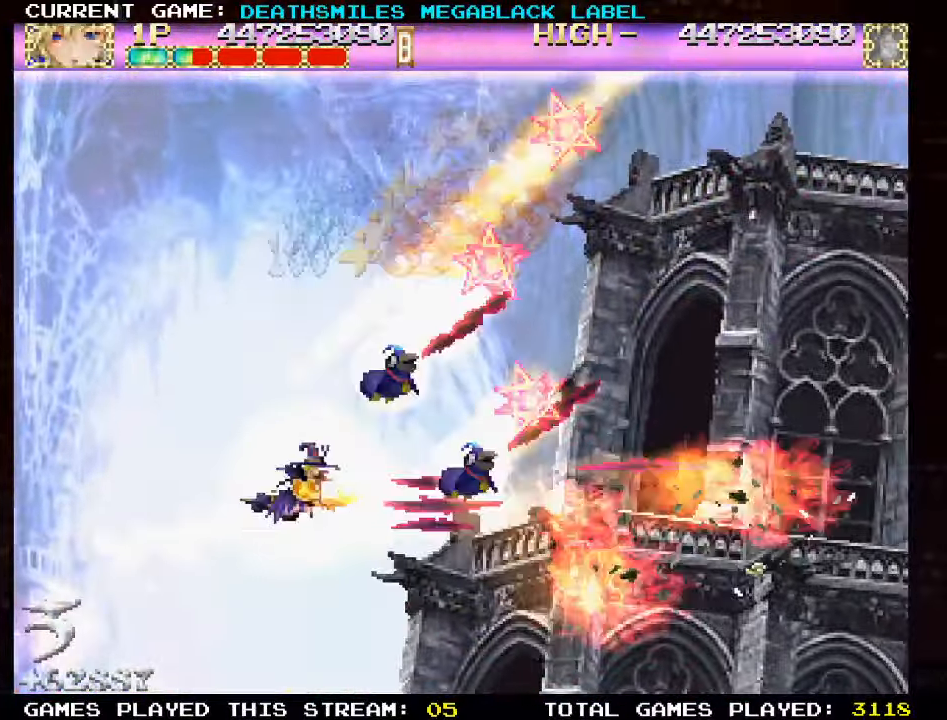
Gameplay with a controller (arcade stick); each line is a JSON object with the inputs held at the frame after it (dt_ms = milliseconds from this image to that frame). "events" lists button and stick changes between this image and that frame as [ms after this image, input, new state], when the widget could be followed in between. Not read: L3 R3 other_buttons.
{"dt_ms": 500, "buttons": ["TRIANGLE"], "left_stick": "right", "events": [[200, "left_stick", "center"], [300, "left_stick", "down"], [416, "left_stick", "right"]]}
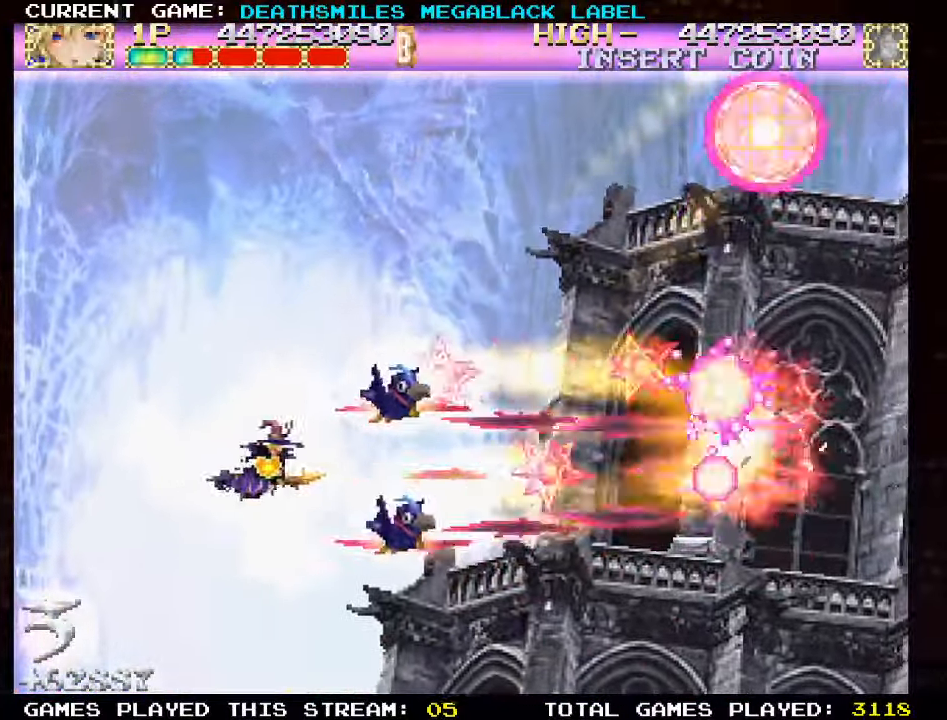
{"dt_ms": 500, "buttons": ["TRIANGLE"], "left_stick": "up-left", "events": [[166, "left_stick", "up"], [266, "left_stick", "up-left"]]}
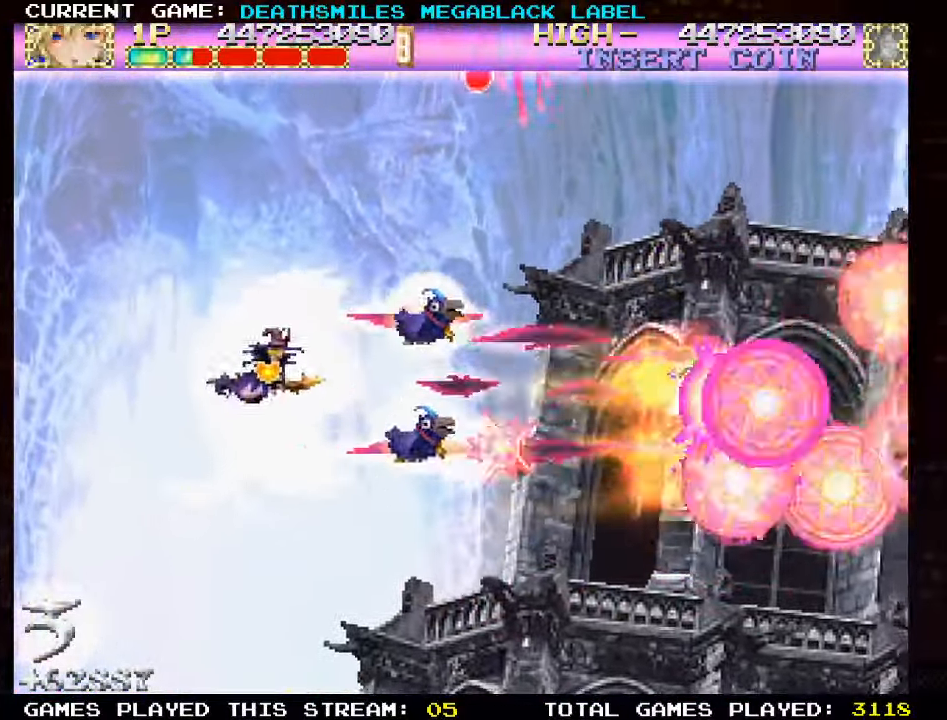
{"dt_ms": 500, "buttons": ["TRIANGLE"], "left_stick": "center", "events": [[16, "left_stick", "center"]]}
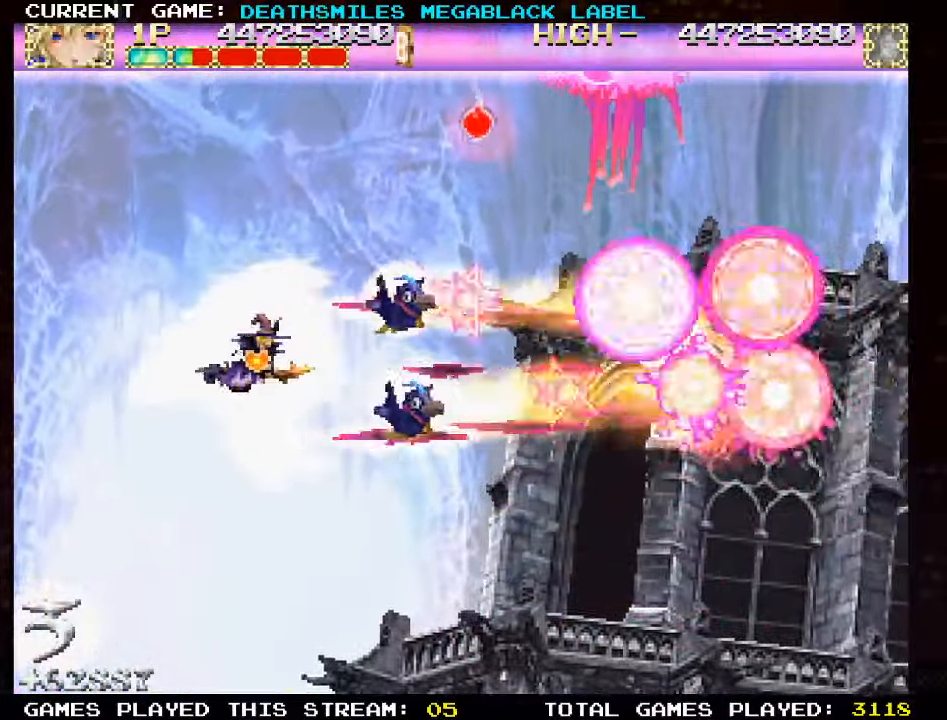
{"dt_ms": 500, "buttons": ["TRIANGLE"], "left_stick": "up", "events": [[217, "left_stick", "up"]]}
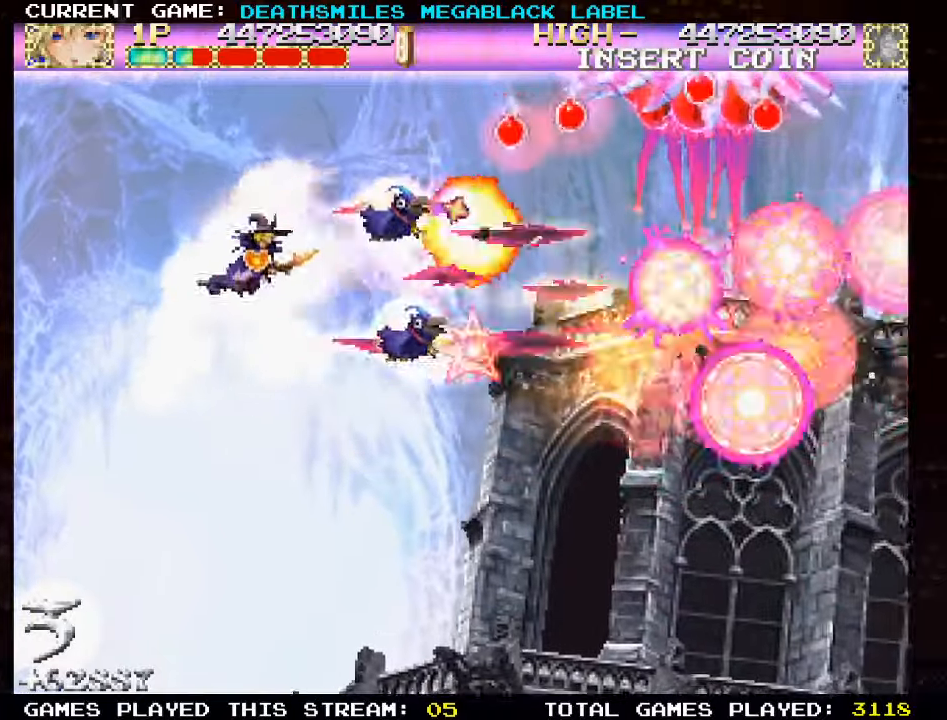
{"dt_ms": 500, "buttons": ["TRIANGLE"], "left_stick": "center", "events": [[250, "left_stick", "center"], [350, "left_stick", "down"], [433, "left_stick", "center"]]}
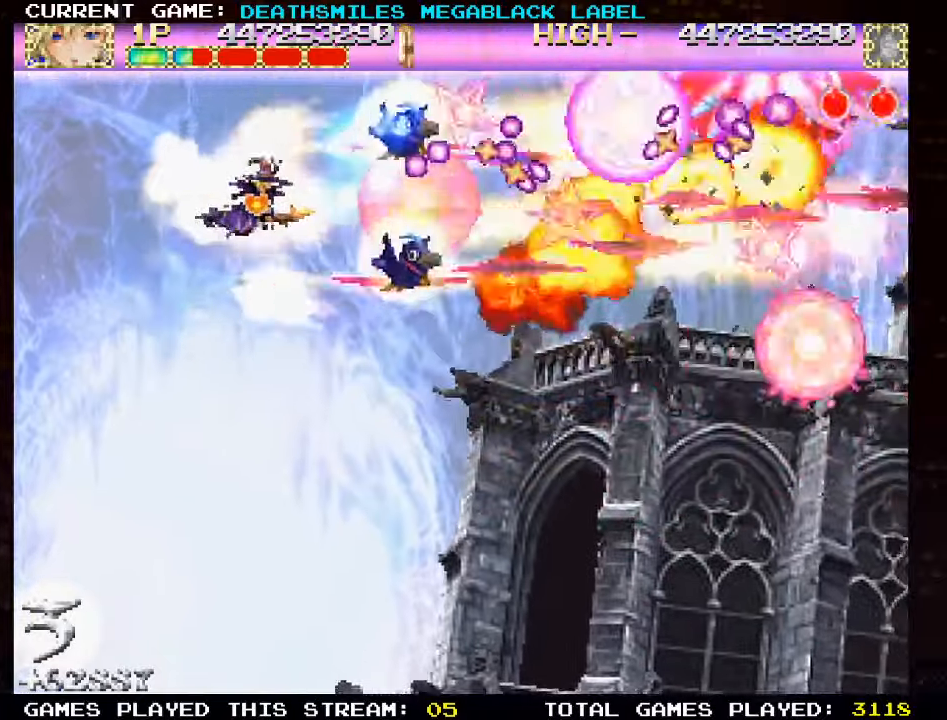
{"dt_ms": 500, "buttons": ["TRIANGLE"], "left_stick": "left", "events": [[183, "left_stick", "left"]]}
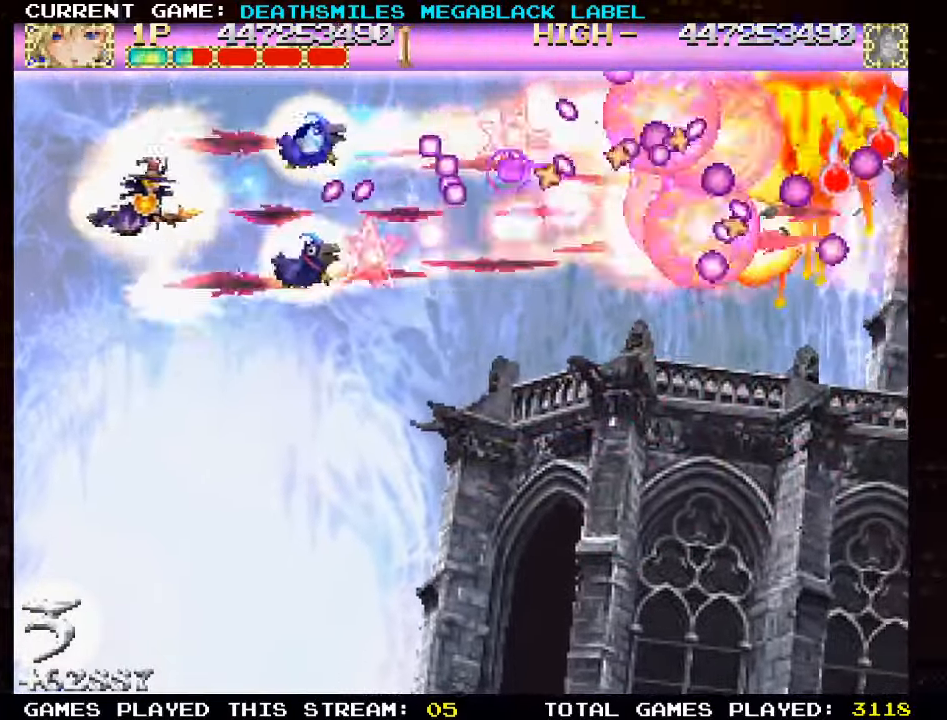
{"dt_ms": 500, "buttons": ["TRIANGLE"], "left_stick": "up-left", "events": [[50, "left_stick", "down-left"], [183, "left_stick", "center"], [283, "left_stick", "left"], [417, "left_stick", "up-left"]]}
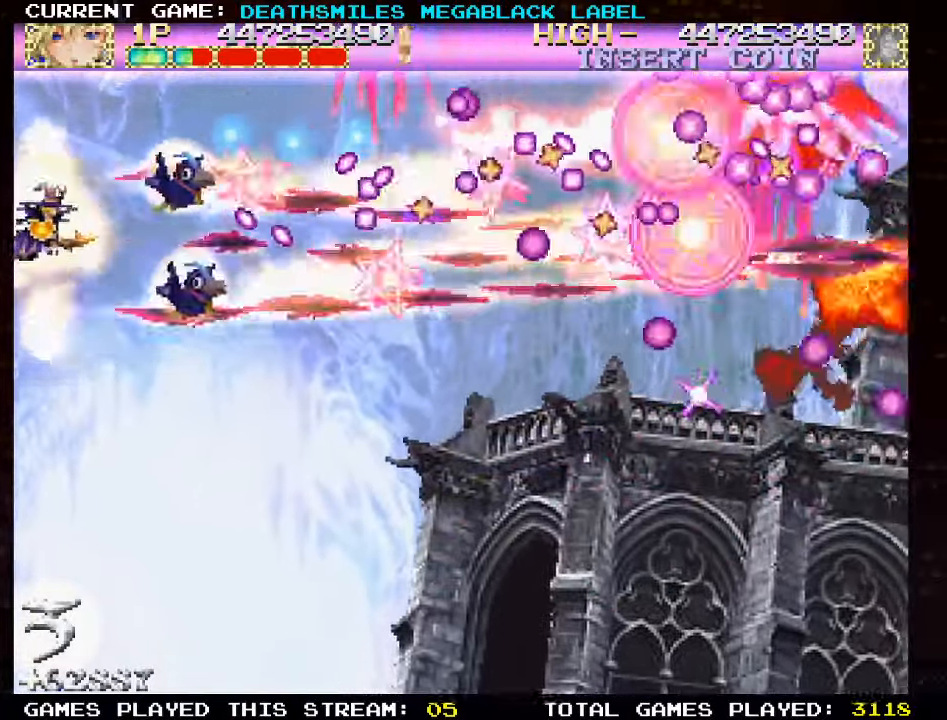
{"dt_ms": 500, "buttons": ["TRIANGLE"], "left_stick": "down-right", "events": [[67, "left_stick", "center"], [133, "left_stick", "down"], [317, "TRIANGLE", "up"], [367, "TRIANGLE", "down"], [433, "left_stick", "down-right"]]}
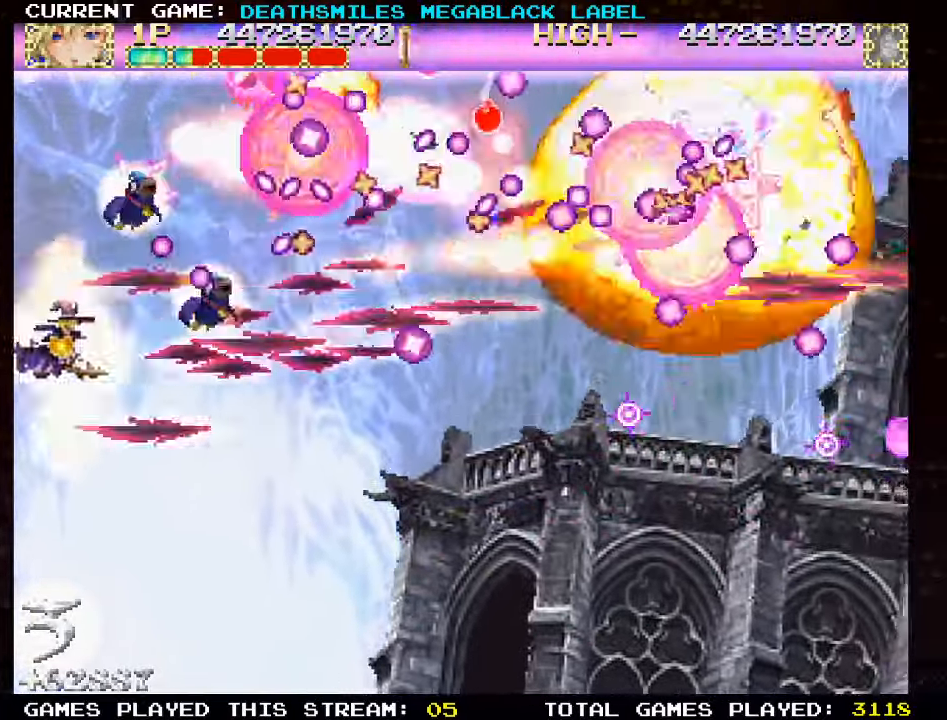
{"dt_ms": 500, "buttons": ["TRIANGLE"], "left_stick": "center", "events": [[300, "left_stick", "center"]]}
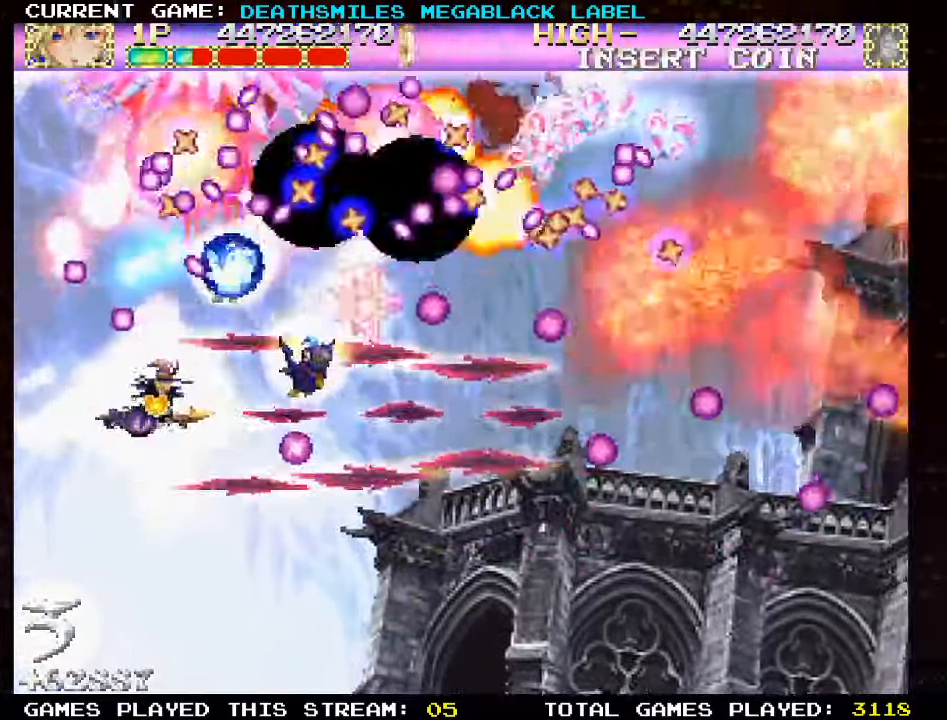
{"dt_ms": 500, "buttons": ["SQUARE"], "left_stick": "down-right", "events": [[67, "left_stick", "right"], [133, "TRIANGLE", "up"], [183, "SQUARE", "down"], [200, "left_stick", "down-right"]]}
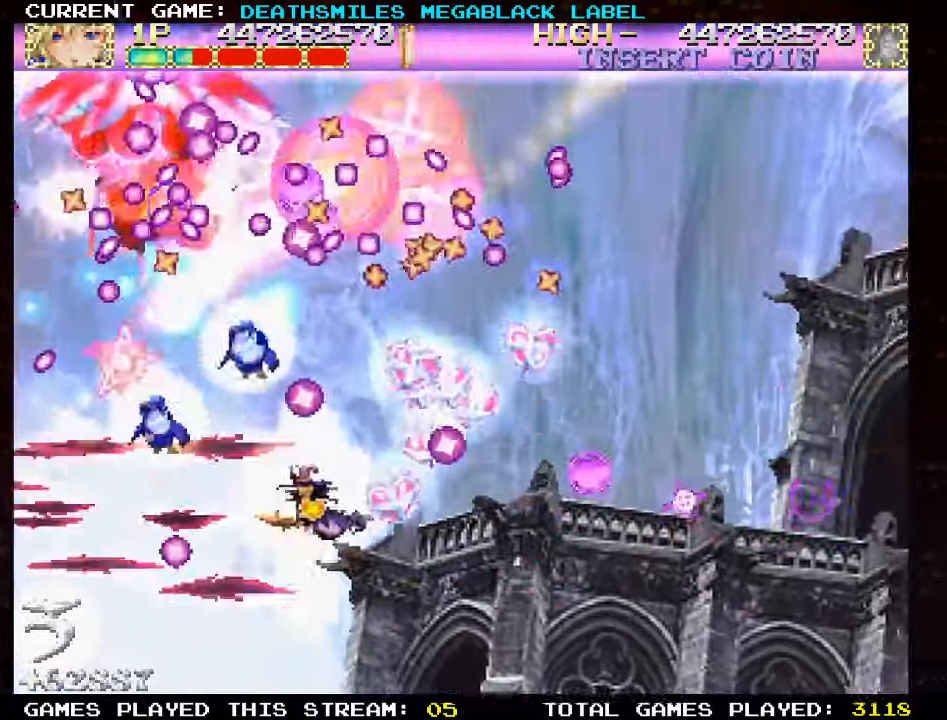
{"dt_ms": 1000, "buttons": ["SQUARE"], "left_stick": "up"}
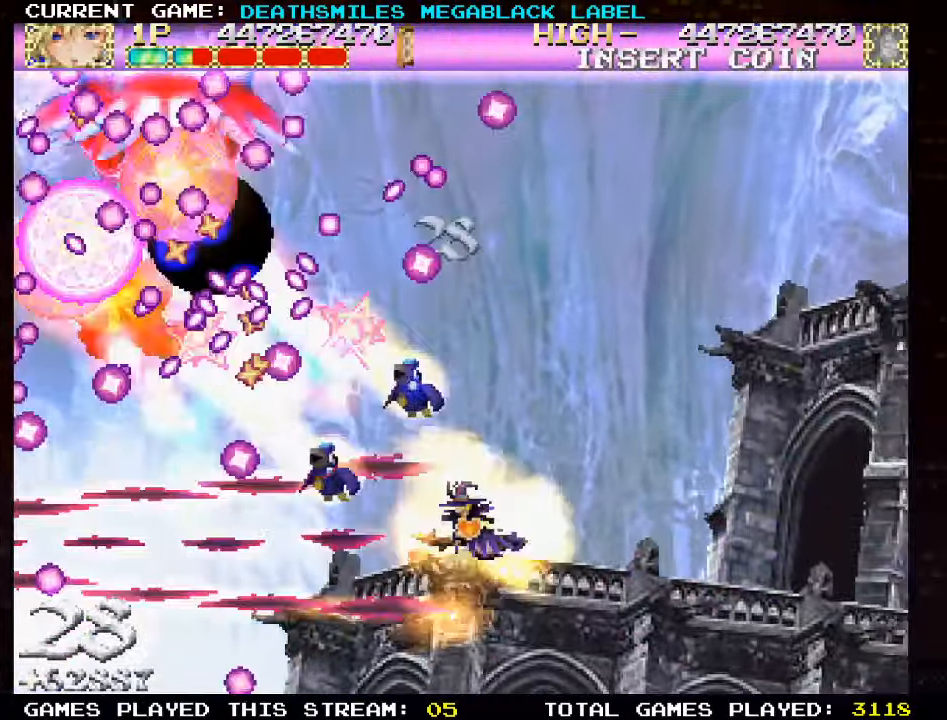
{"dt_ms": 500, "buttons": ["SQUARE"], "left_stick": "up-right", "events": [[433, "left_stick", "up-right"]]}
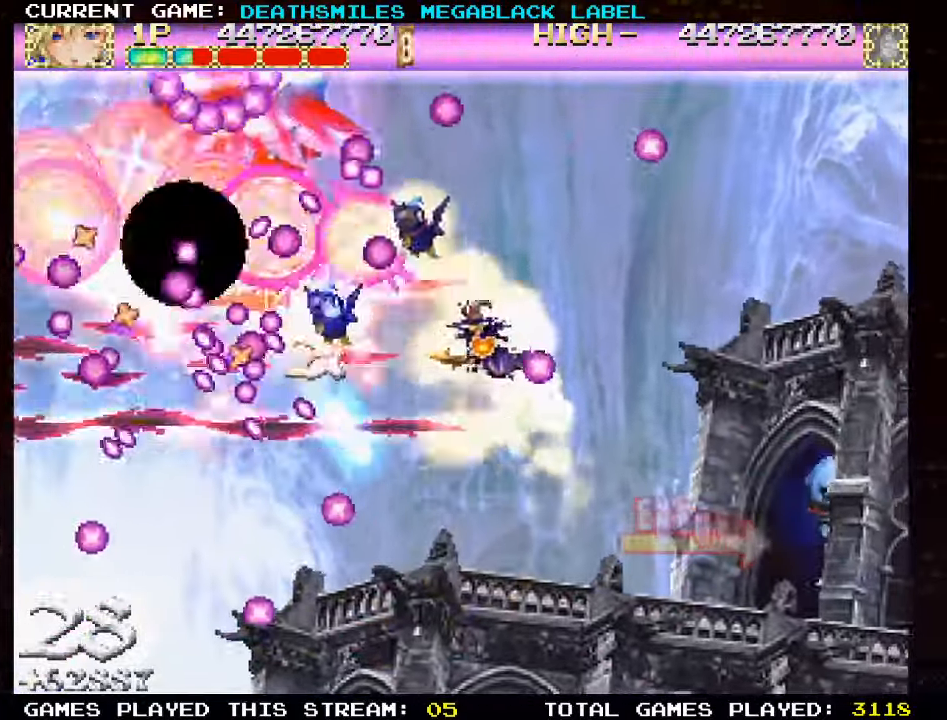
{"dt_ms": 500, "buttons": ["SQUARE"], "left_stick": "center", "events": [[450, "left_stick", "center"]]}
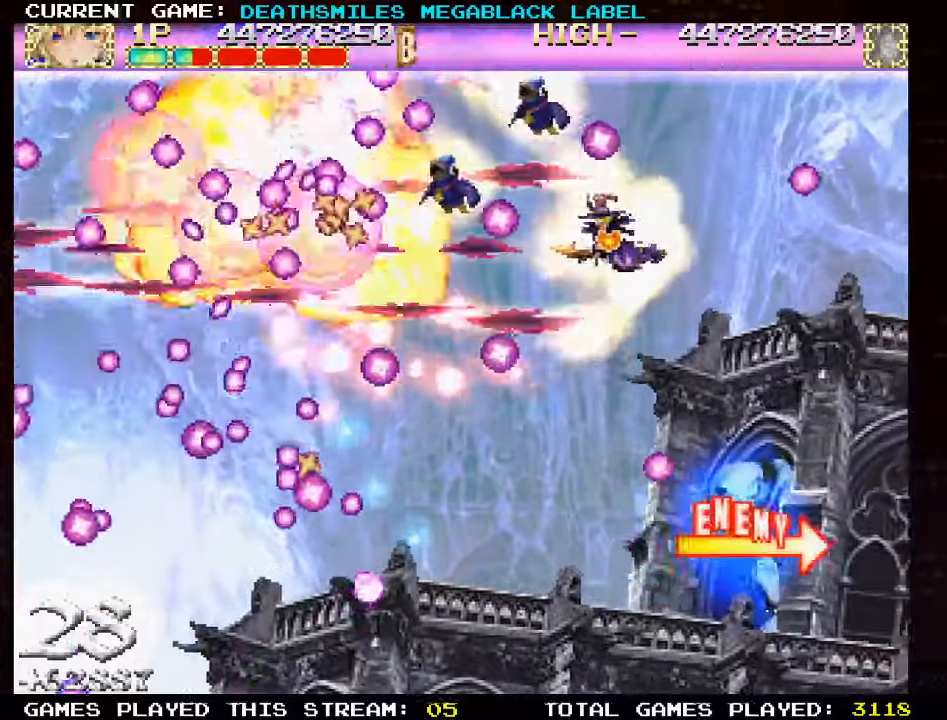
{"dt_ms": 500, "buttons": [], "left_stick": "up", "events": [[134, "left_stick", "right"], [284, "left_stick", "center"], [417, "left_stick", "up"], [467, "SQUARE", "up"]]}
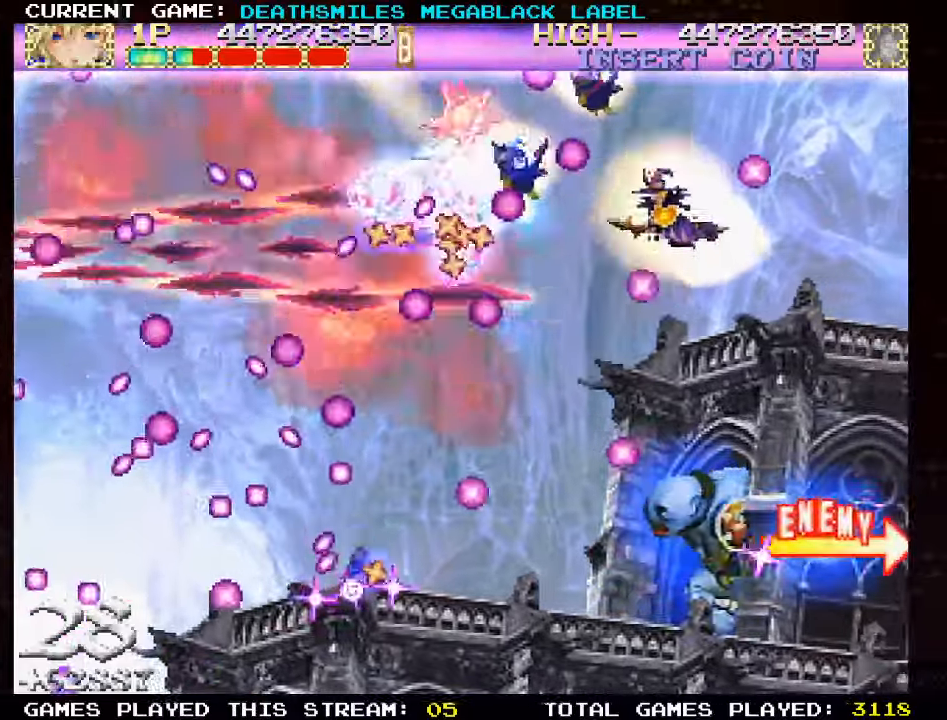
{"dt_ms": 500, "buttons": [], "left_stick": "left"}
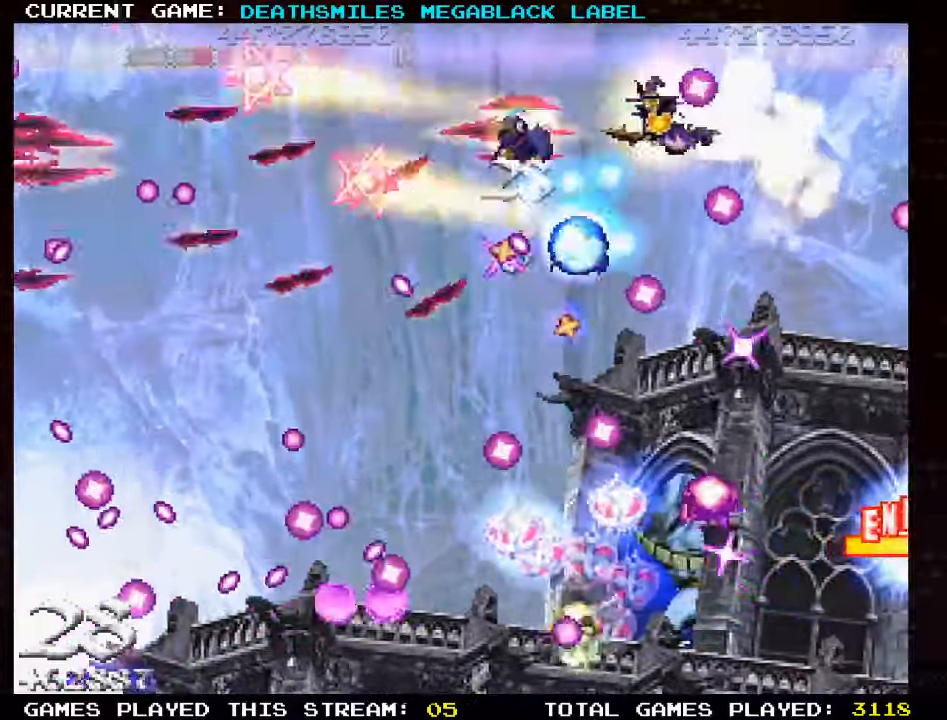
{"dt_ms": 500, "buttons": ["TRIANGLE"], "left_stick": "down-left", "events": [[50, "TRIANGLE", "down"], [267, "left_stick", "down-left"]]}
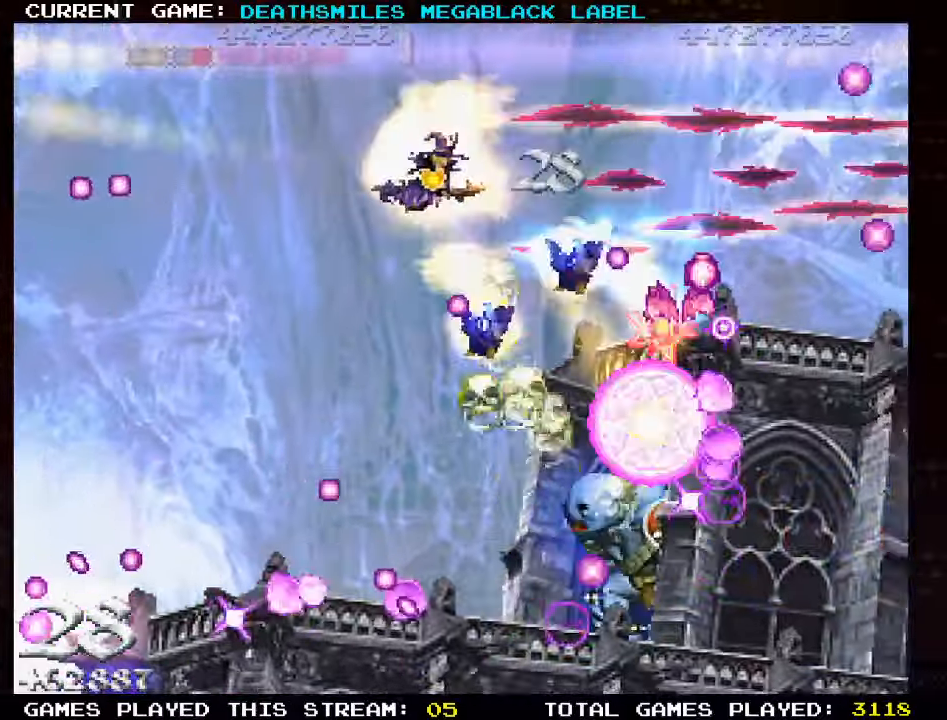
{"dt_ms": 500, "buttons": ["TRIANGLE"], "left_stick": "down-left", "events": []}
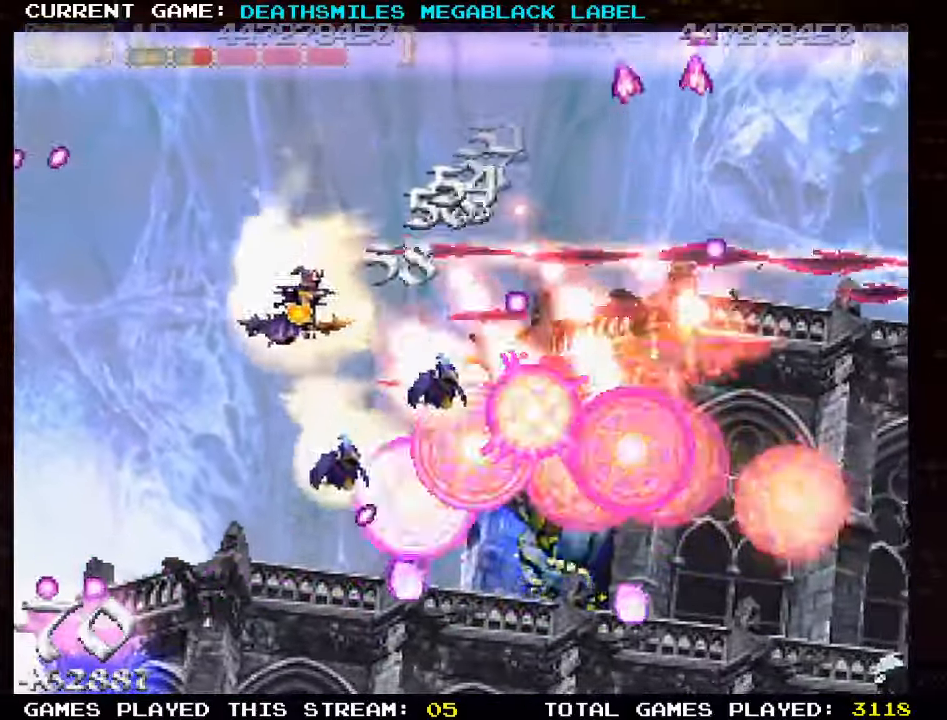
{"dt_ms": 500, "buttons": ["TRIANGLE"], "left_stick": "down-right", "events": [[50, "left_stick", "left"], [167, "TRIANGLE", "up"], [200, "left_stick", "down-left"], [234, "TRIANGLE", "down"], [450, "left_stick", "down-right"]]}
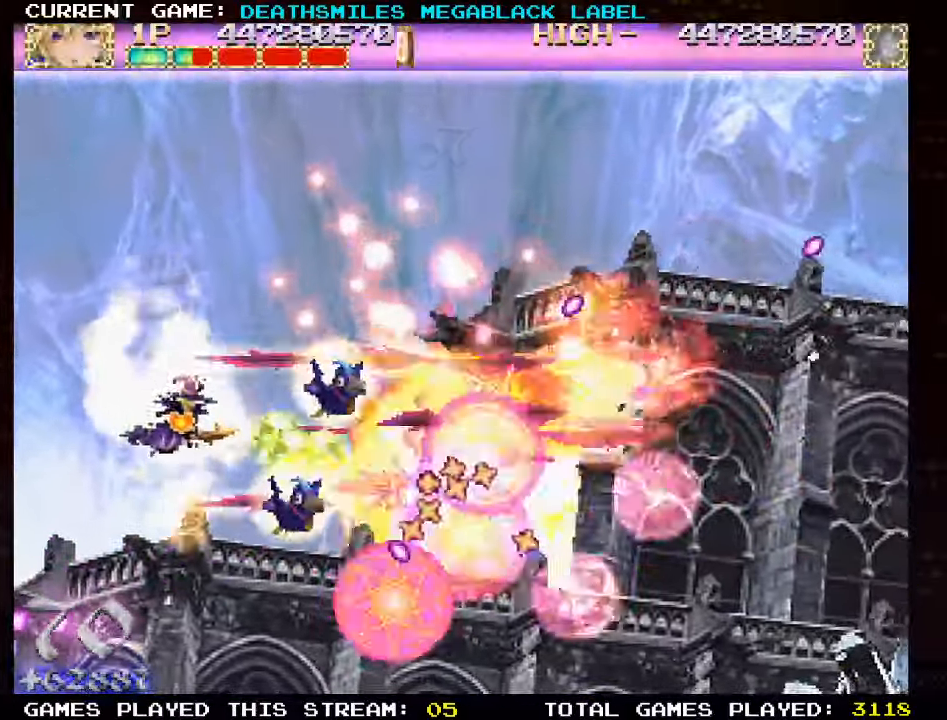
{"dt_ms": 500, "buttons": ["TRIANGLE"], "left_stick": "up", "events": [[167, "left_stick", "left"], [350, "left_stick", "up"]]}
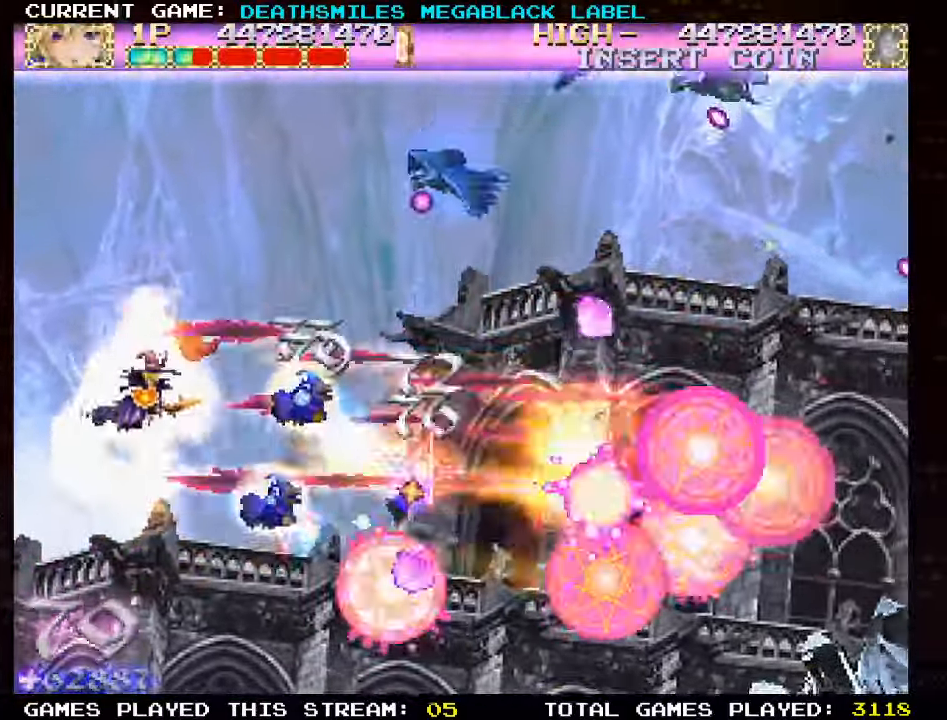
{"dt_ms": 500, "buttons": ["TRIANGLE"], "left_stick": "down-left", "events": [[367, "TRIANGLE", "up"], [384, "left_stick", "left"], [434, "TRIANGLE", "down"], [450, "left_stick", "down-left"]]}
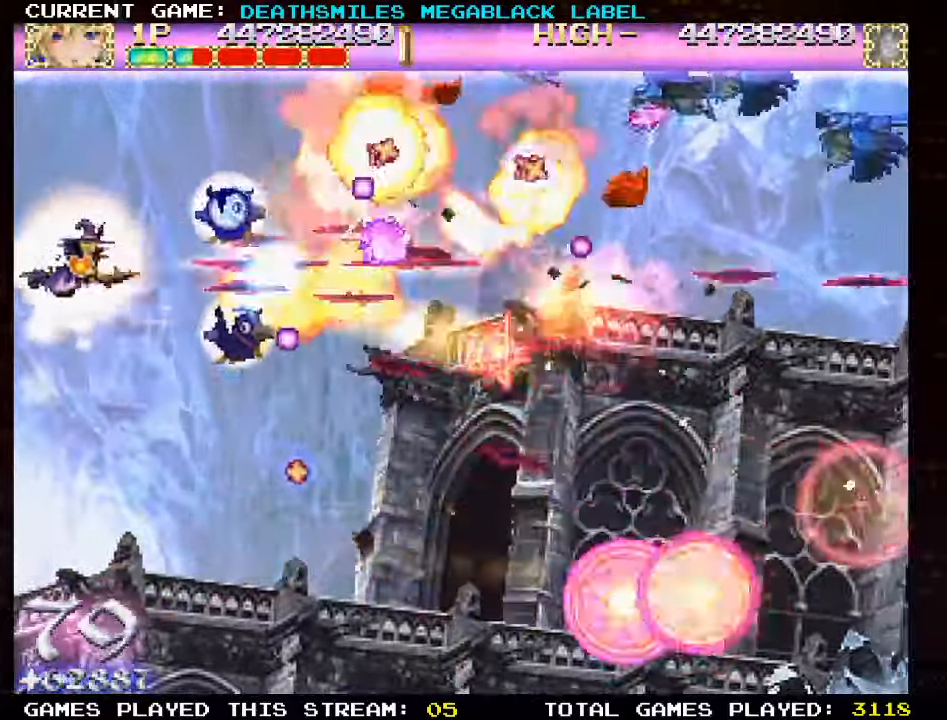
{"dt_ms": 500, "buttons": [], "left_stick": "center", "events": [[67, "left_stick", "center"], [117, "left_stick", "up"], [300, "left_stick", "center"], [334, "TRIANGLE", "up"], [384, "TRIANGLE", "down"], [467, "TRIANGLE", "up"]]}
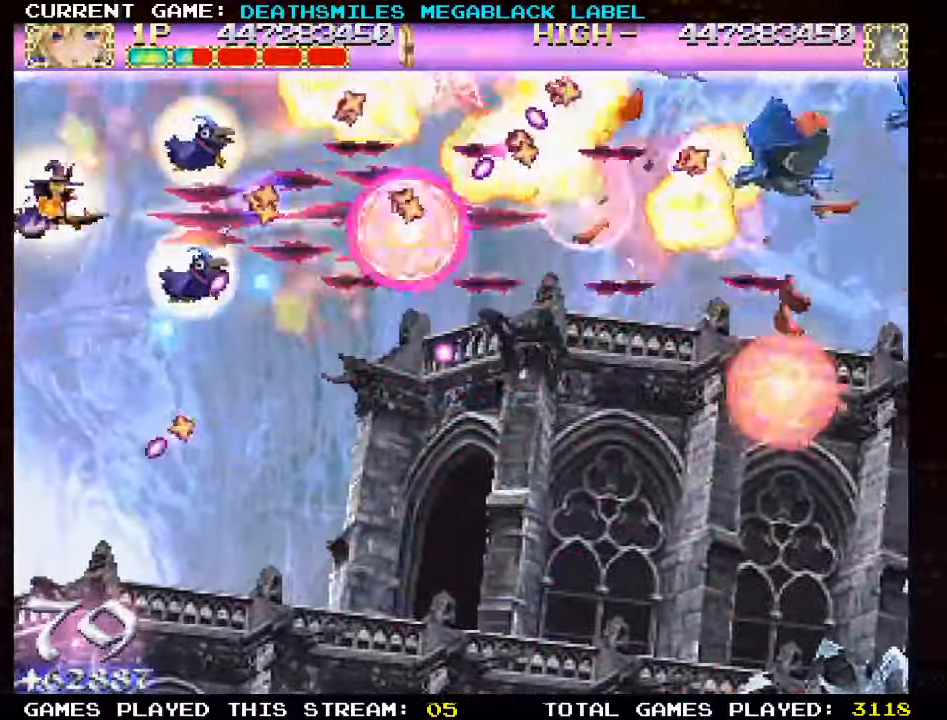
{"dt_ms": 500, "buttons": ["TRIANGLE"], "left_stick": "center", "events": [[34, "TRIANGLE", "down"], [134, "TRIANGLE", "up"], [184, "TRIANGLE", "down"], [284, "TRIANGLE", "up"], [350, "TRIANGLE", "down"], [367, "left_stick", "up"], [450, "left_stick", "center"]]}
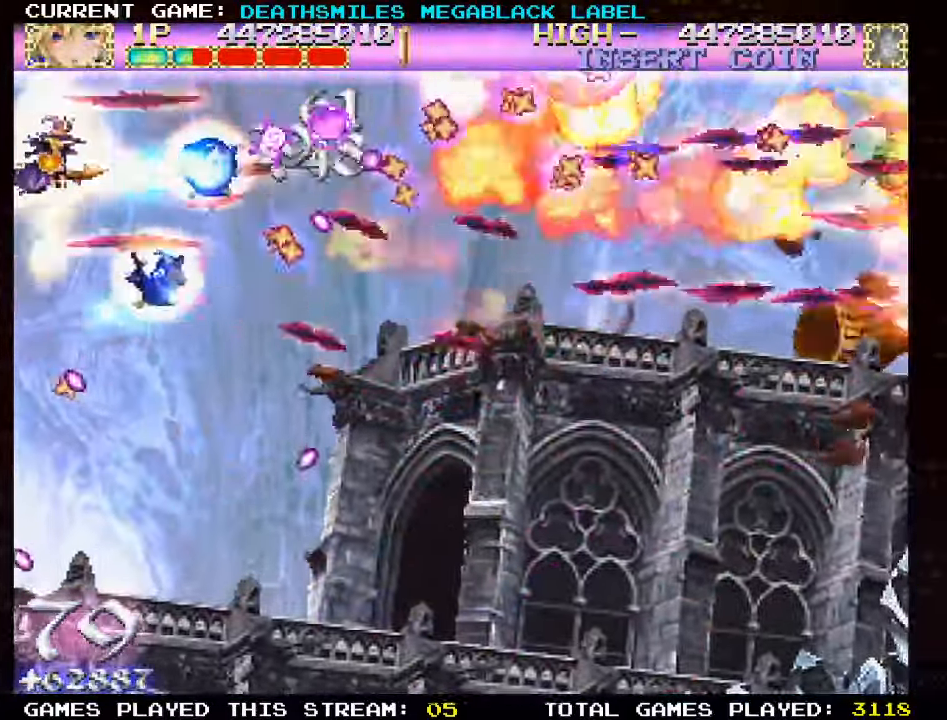
{"dt_ms": 500, "buttons": [], "left_stick": "left", "events": [[483, "left_stick", "left"], [500, "TRIANGLE", "up"]]}
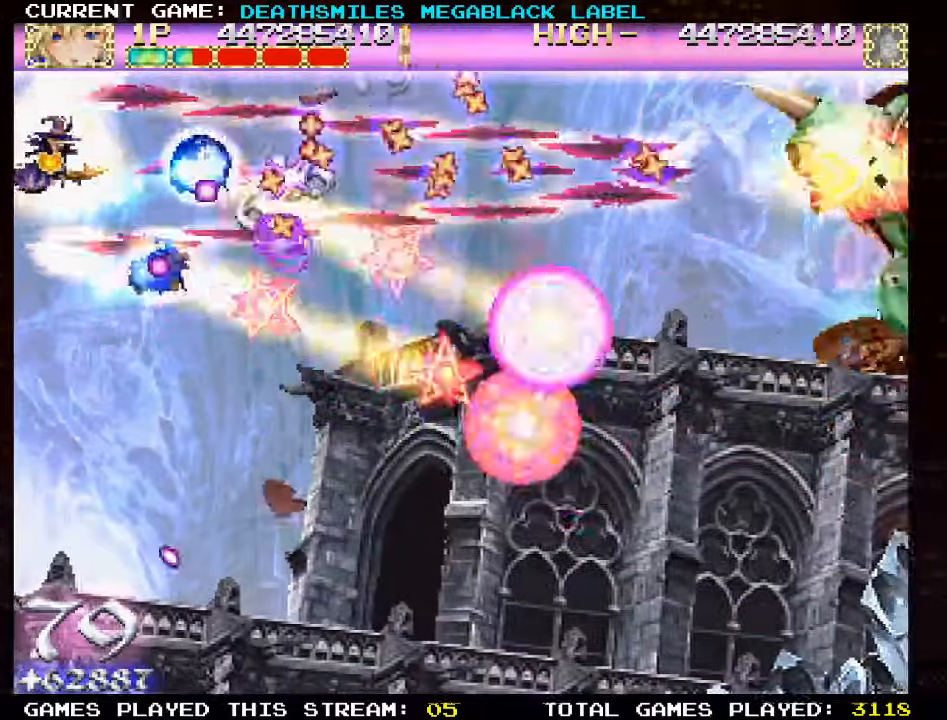
{"dt_ms": 500, "buttons": ["TRIANGLE"], "left_stick": "center", "events": [[83, "TRIANGLE", "down"], [150, "left_stick", "center"]]}
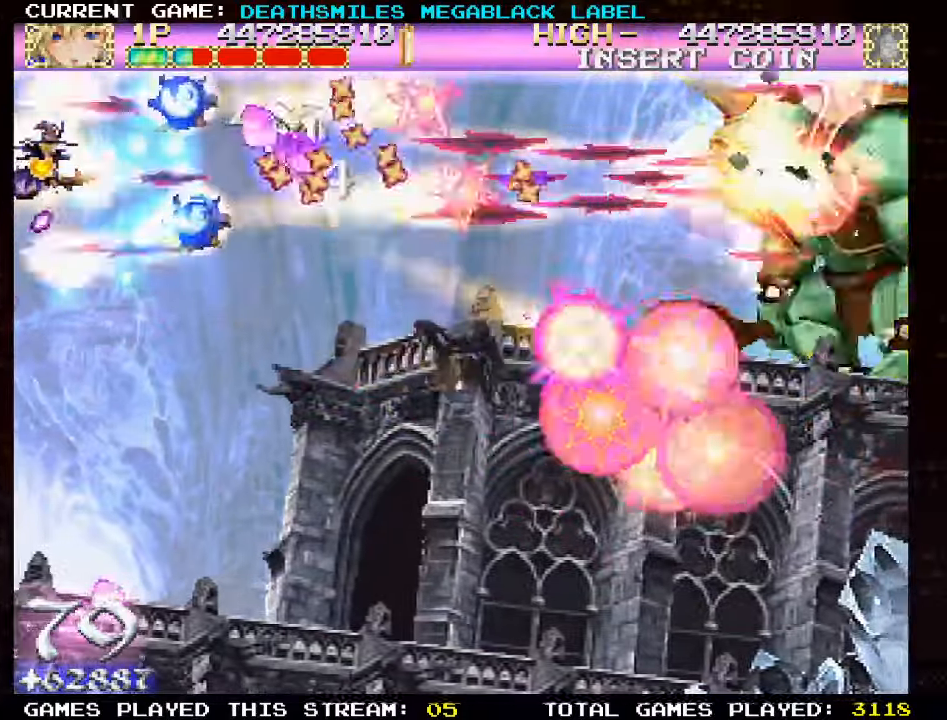
{"dt_ms": 1000, "buttons": ["TRIANGLE"], "left_stick": "center"}
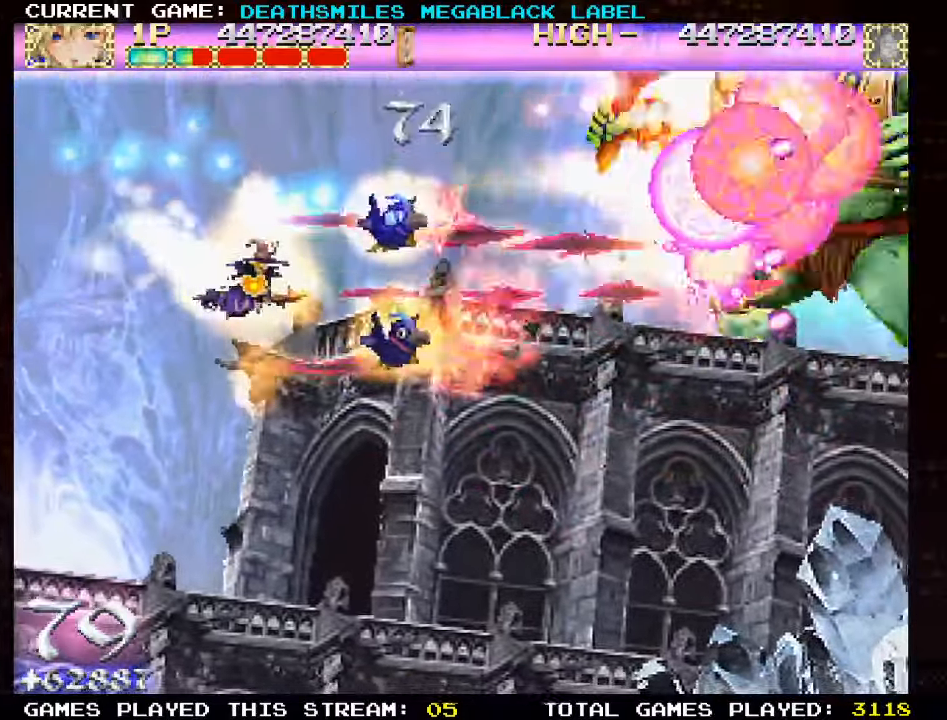
{"dt_ms": 500, "buttons": ["TRIANGLE"], "left_stick": "right", "events": [[166, "left_stick", "up-right"], [416, "left_stick", "right"]]}
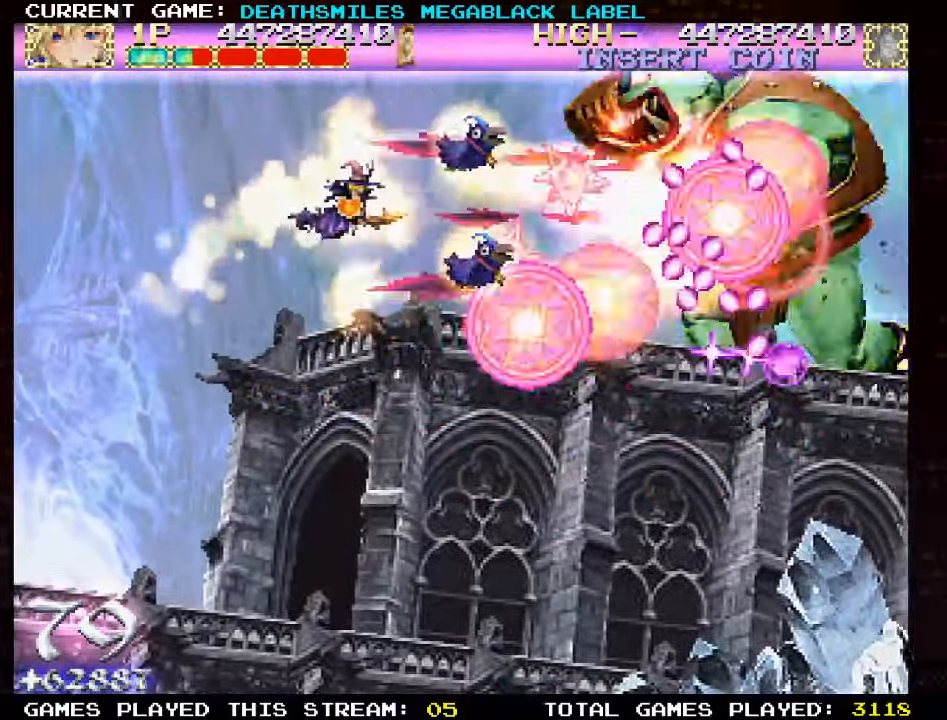
{"dt_ms": 500, "buttons": ["TRIANGLE"], "left_stick": "left", "events": [[83, "left_stick", "center"], [150, "left_stick", "up-left"], [250, "left_stick", "left"]]}
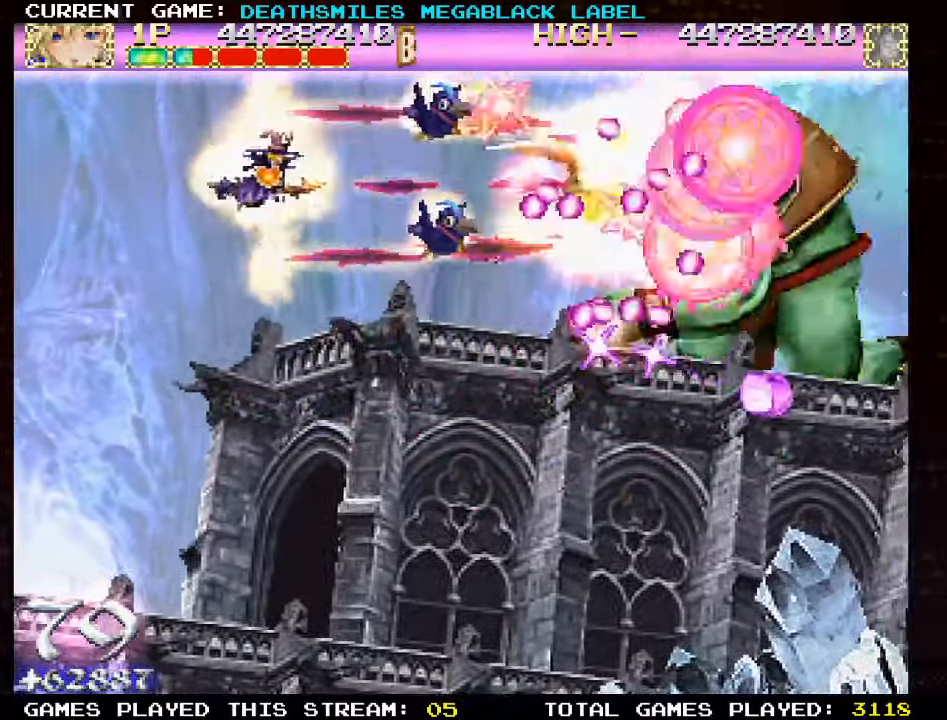
{"dt_ms": 500, "buttons": ["TRIANGLE"], "left_stick": "left", "events": [[133, "left_stick", "center"], [250, "left_stick", "right"], [333, "left_stick", "center"], [383, "left_stick", "left"]]}
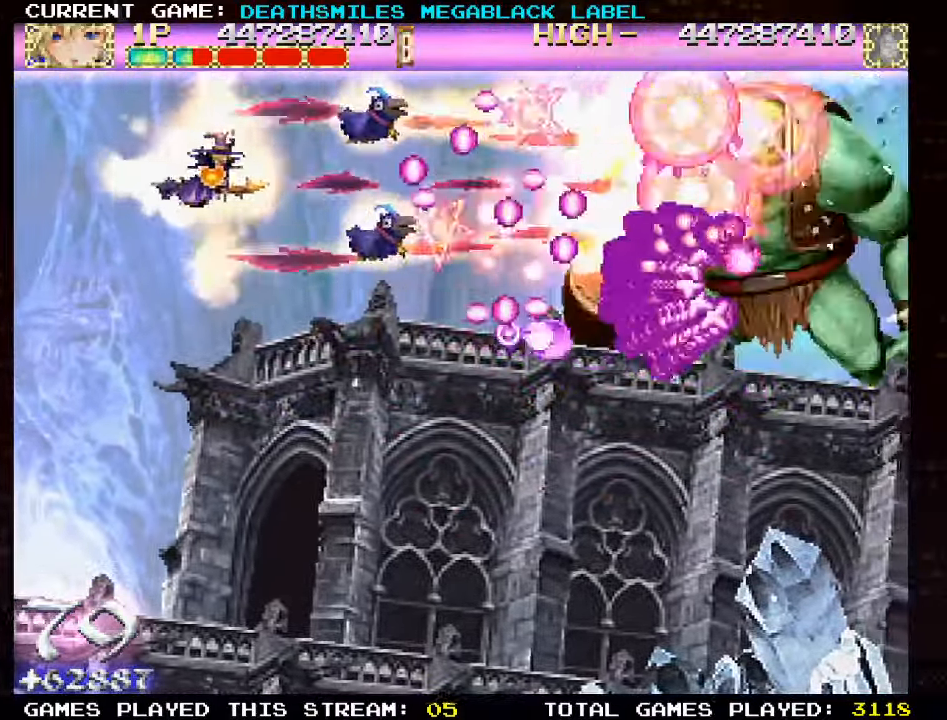
{"dt_ms": 500, "buttons": ["TRIANGLE"], "left_stick": "left", "events": [[33, "left_stick", "down"], [150, "left_stick", "left"], [250, "left_stick", "center"], [416, "left_stick", "left"]]}